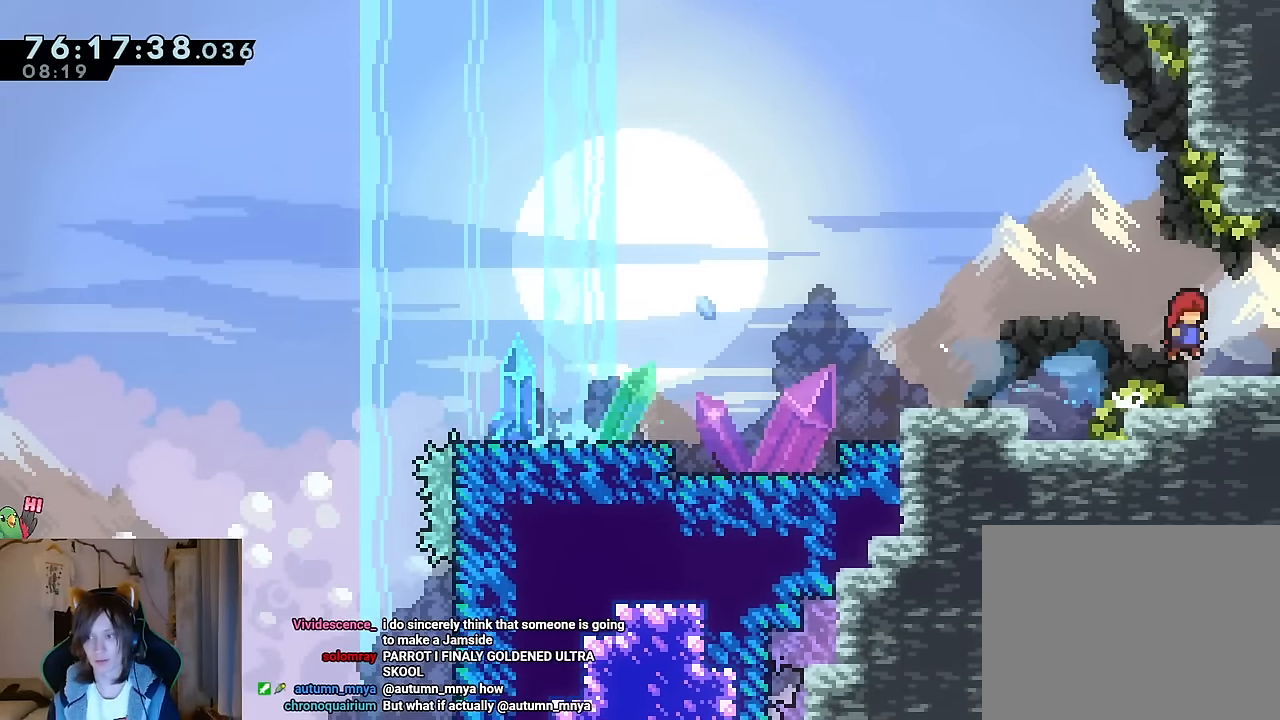
Gameplay with a controller (Nintendo layout); each line is a JSON object with the inputs held at the frame after it. "events" lists button and stick changes between this image and that frame as [ms after this image, input, new state], when the widget could be followed in between. Not read: HOME L1 L3 R1 R3 SELECT START Y.
{"buttons": [], "left_stick": "right", "right_stick": "center", "events": [[100, "B", "up"]]}
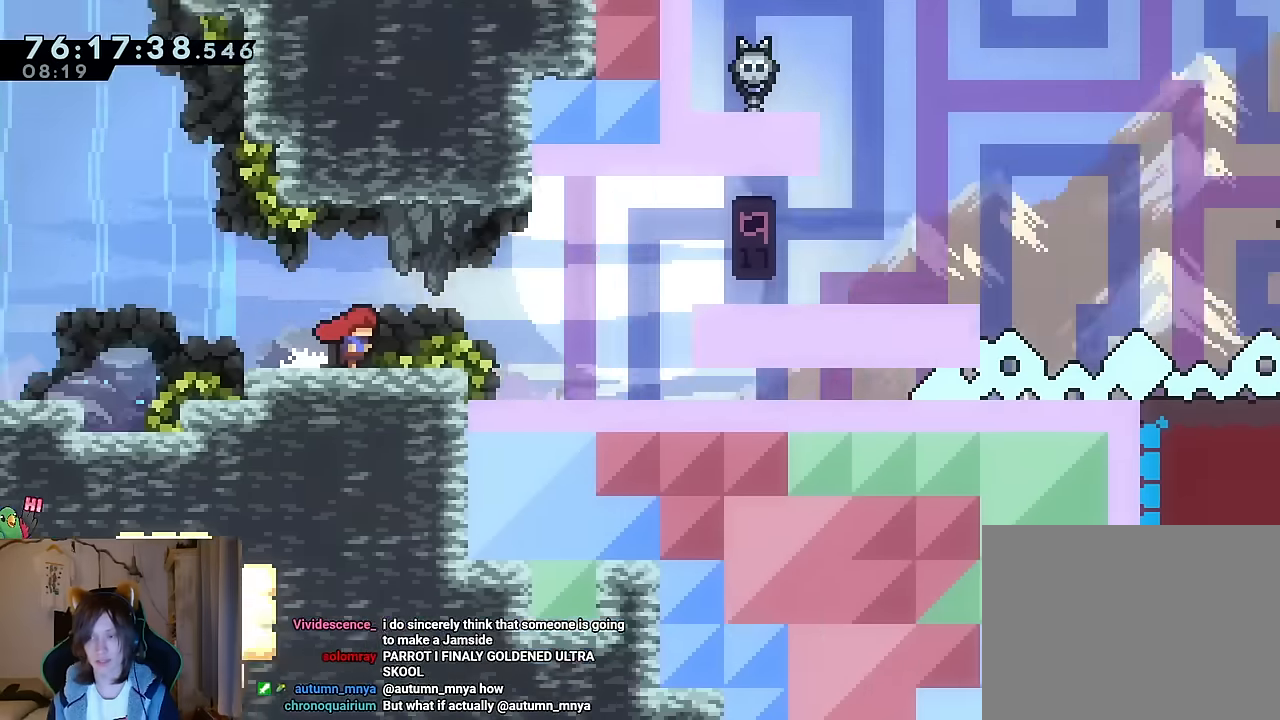
{"buttons": [], "left_stick": "right", "right_stick": "center", "events": [[33, "left_stick", "center"], [200, "left_stick", "right"]]}
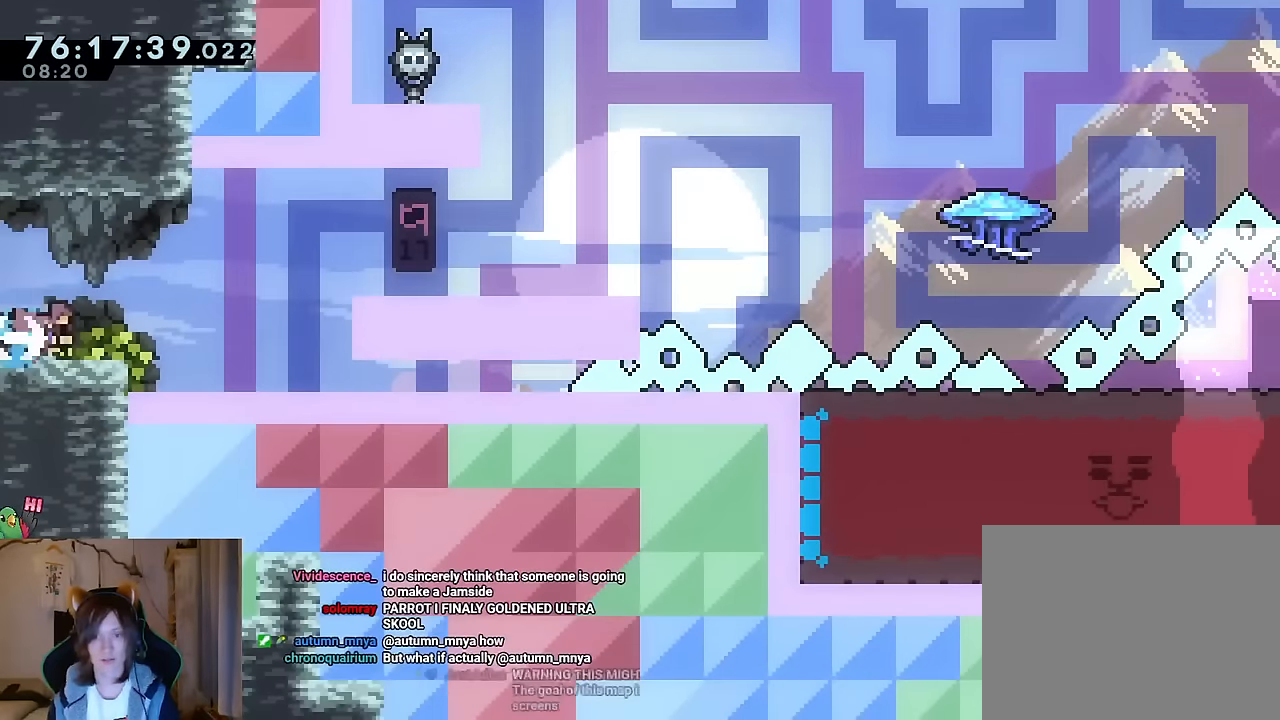
{"buttons": [], "left_stick": "center", "right_stick": "center", "events": [[250, "left_stick", "center"]]}
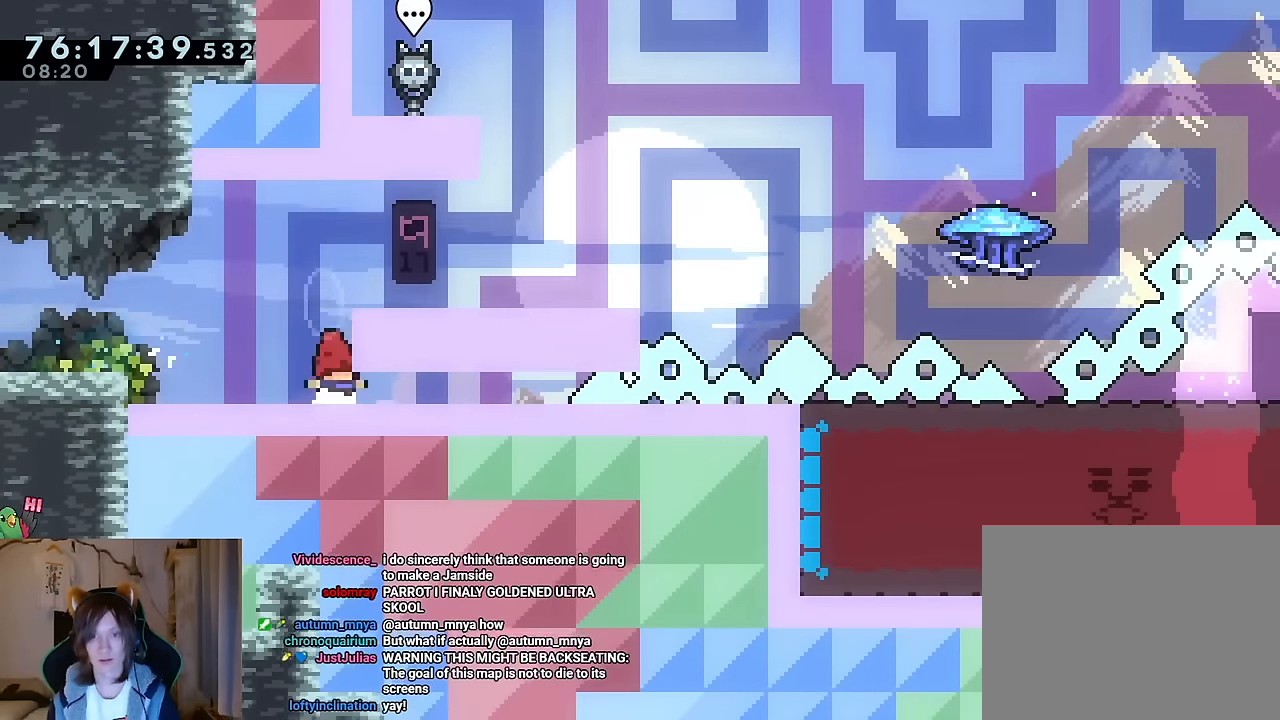
{"buttons": [], "left_stick": "right", "right_stick": "center", "events": [[150, "B", "down"], [333, "left_stick", "right"], [500, "B", "up"]]}
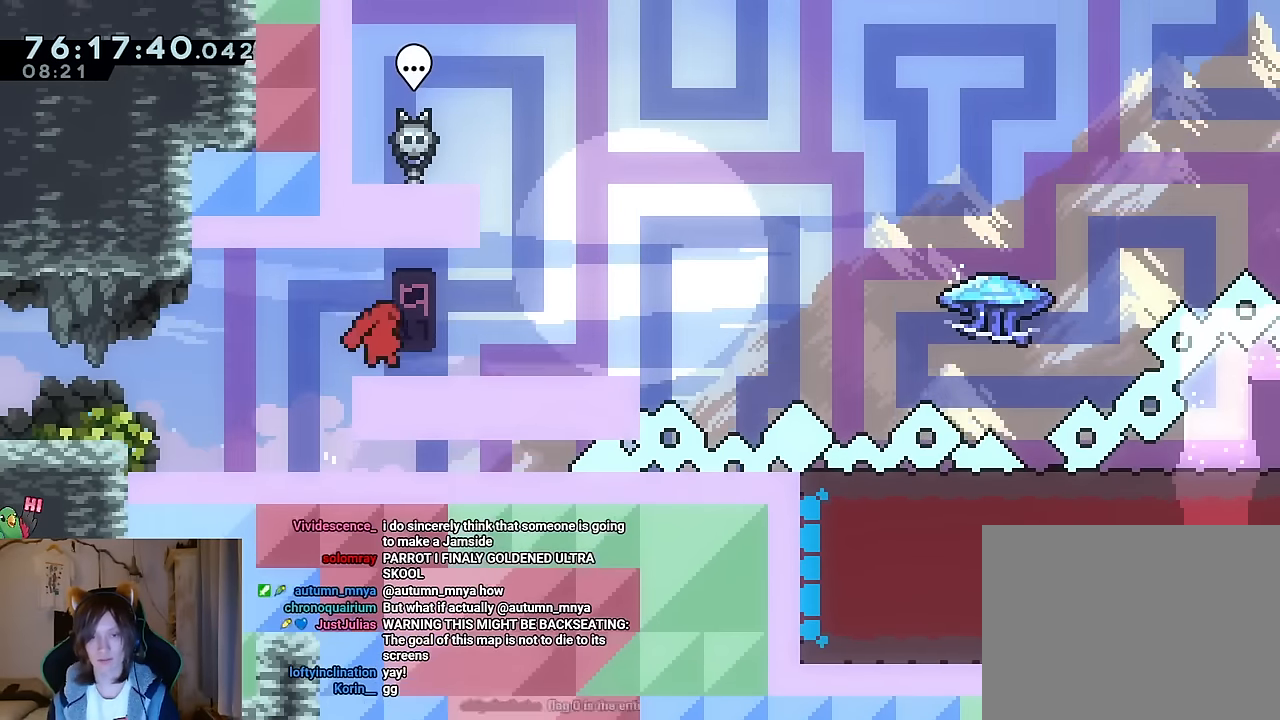
{"buttons": [], "left_stick": "center", "right_stick": "center", "events": [[200, "left_stick", "center"], [350, "left_stick", "up-left"], [467, "left_stick", "center"]]}
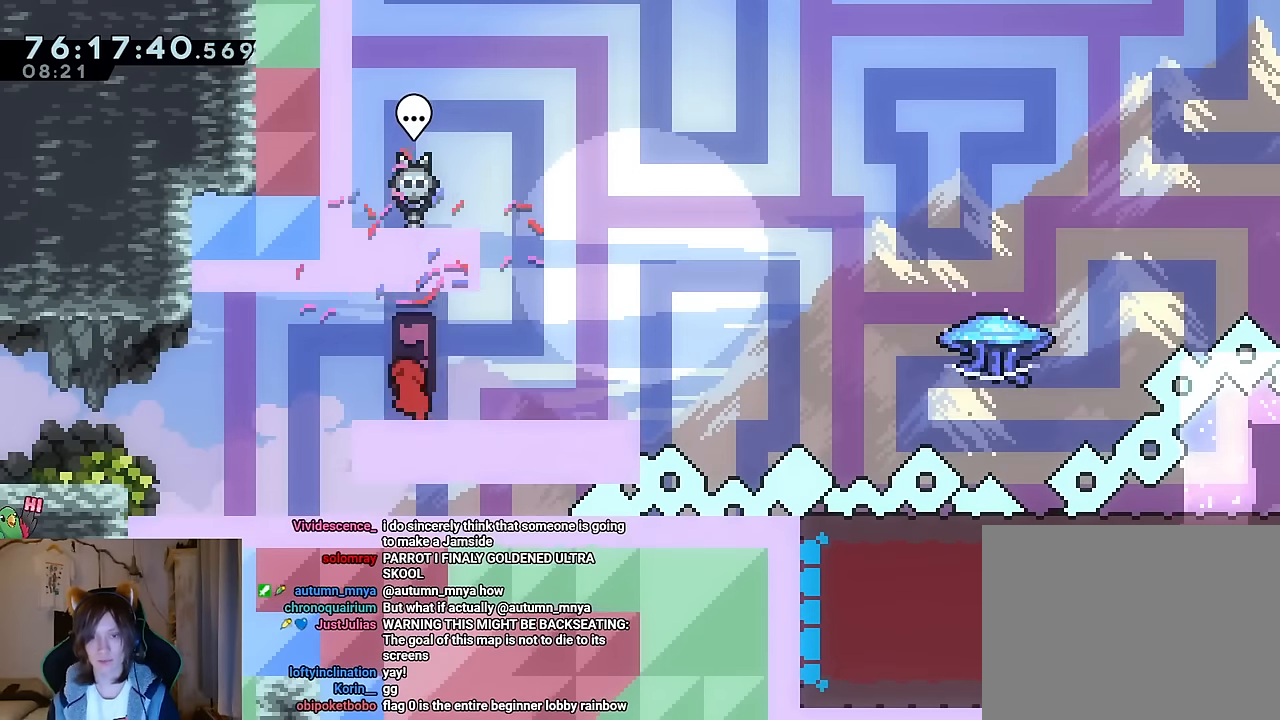
{"buttons": [], "left_stick": "down-right", "right_stick": "center", "events": [[50, "left_stick", "right"], [183, "left_stick", "left"], [300, "left_stick", "down-right"], [367, "left_stick", "up"], [467, "left_stick", "down-right"]]}
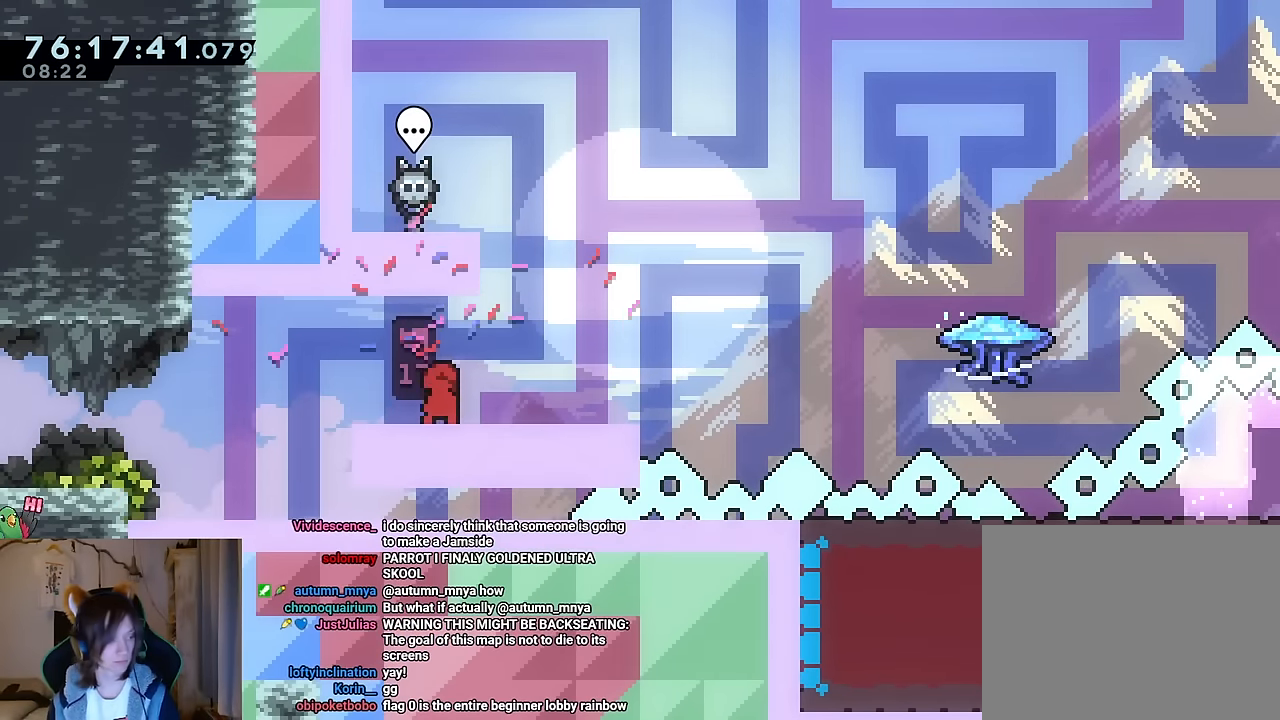
{"buttons": [], "left_stick": "right", "right_stick": "center", "events": [[84, "left_stick", "up-left"], [200, "left_stick", "down-right"], [267, "left_stick", "up"], [384, "left_stick", "right"]]}